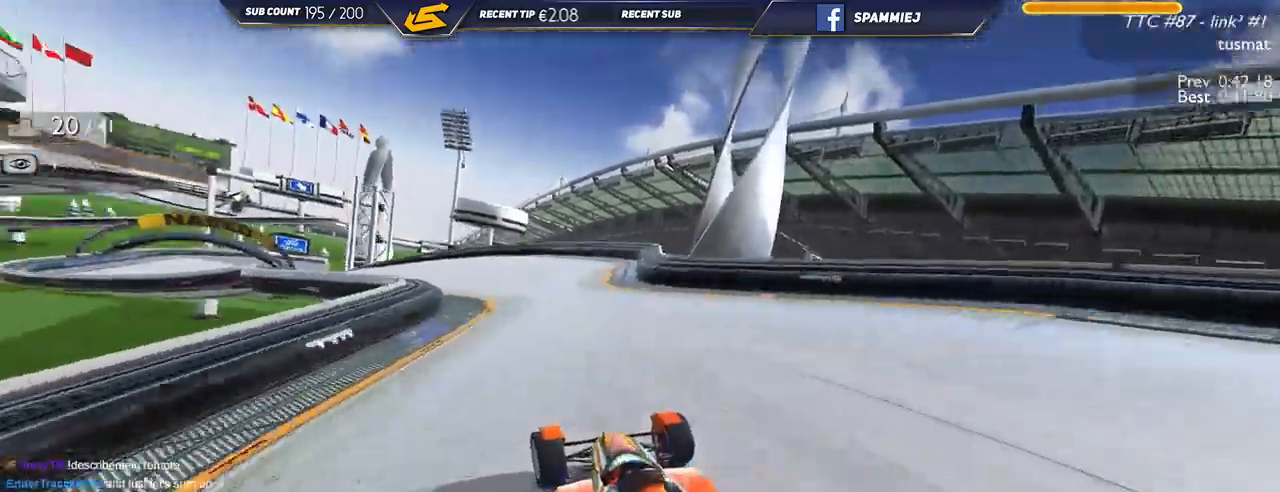
Gameplay with keyboard; each line is a JSON object with the keys held at the frame after it. "events" lists presses ("down") and releases ("up") of "down", "left", "right" and "up" between this image and that frame as [ms after this image, input, new state], when the widget could be followed in between. No other keys are recorded. Mouse input is not recorded.
{"keys": ["left", "up"], "events": []}
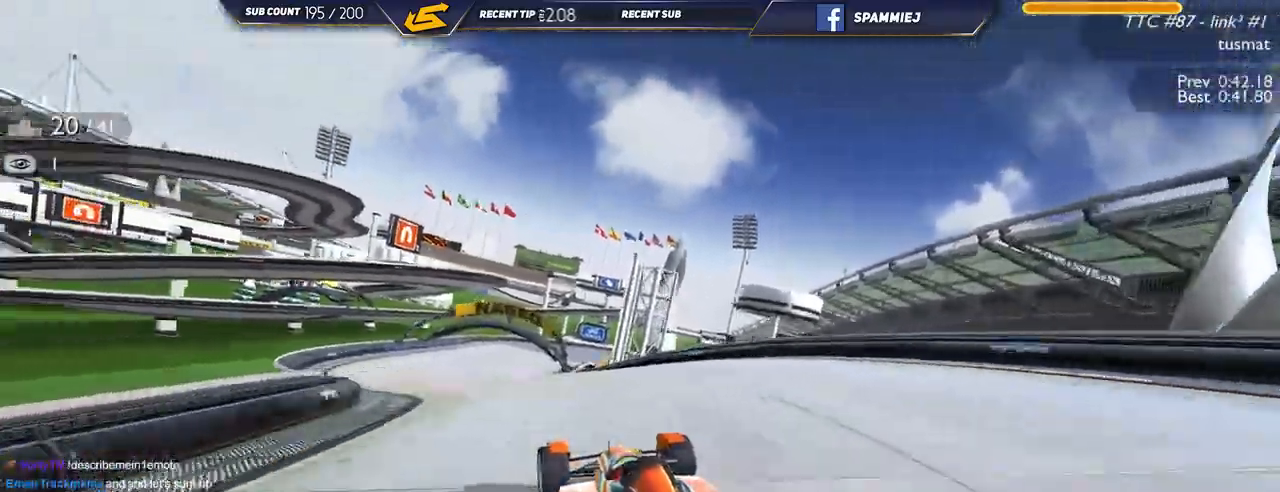
{"keys": ["right", "up"], "events": [[234, "left", "up"], [367, "right", "down"]]}
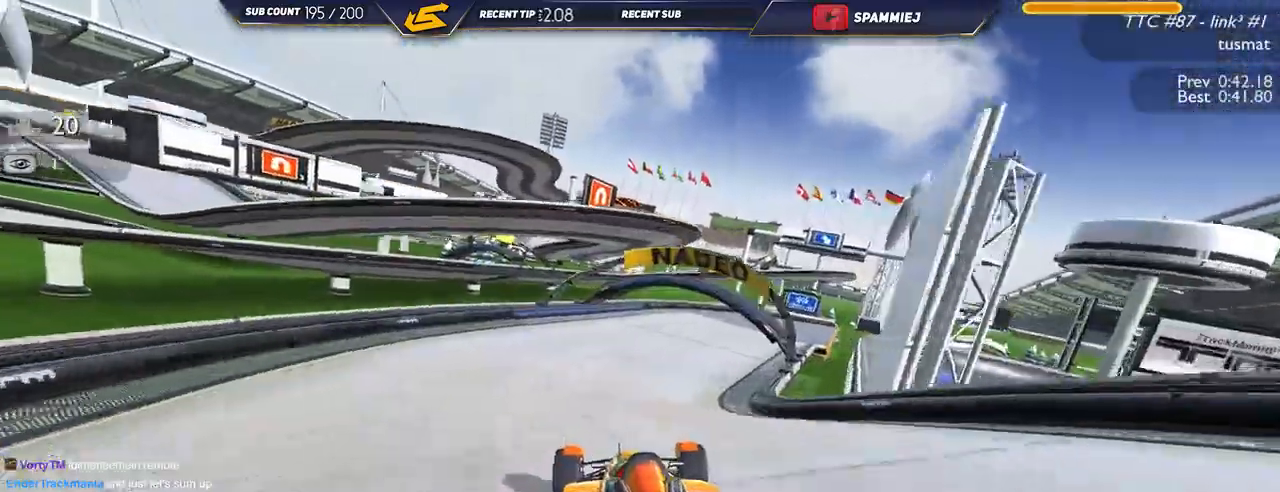
{"keys": ["right", "up"], "events": []}
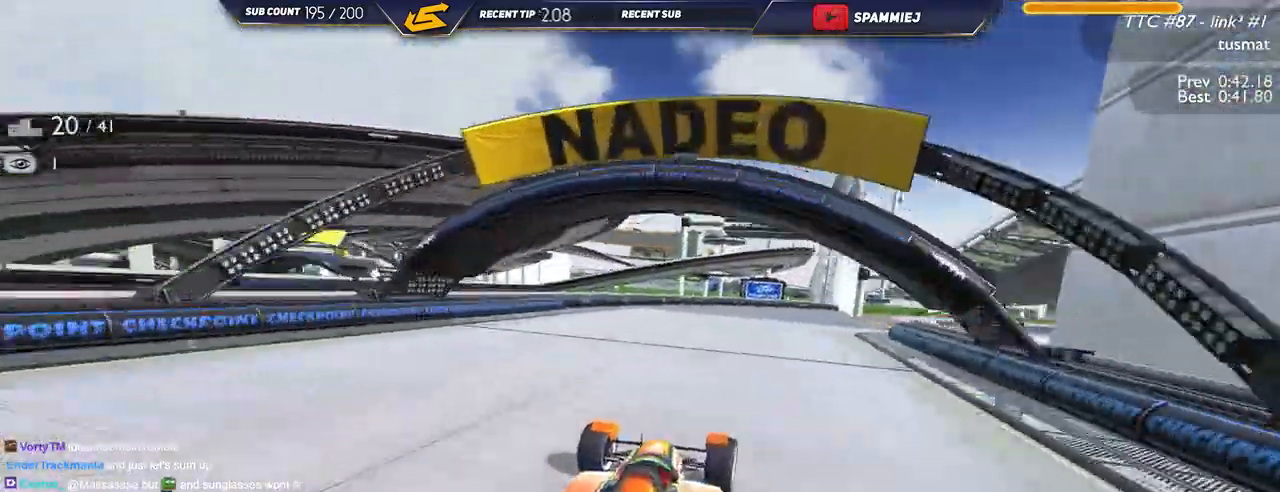
{"keys": ["up"], "events": [[350, "right", "up"]]}
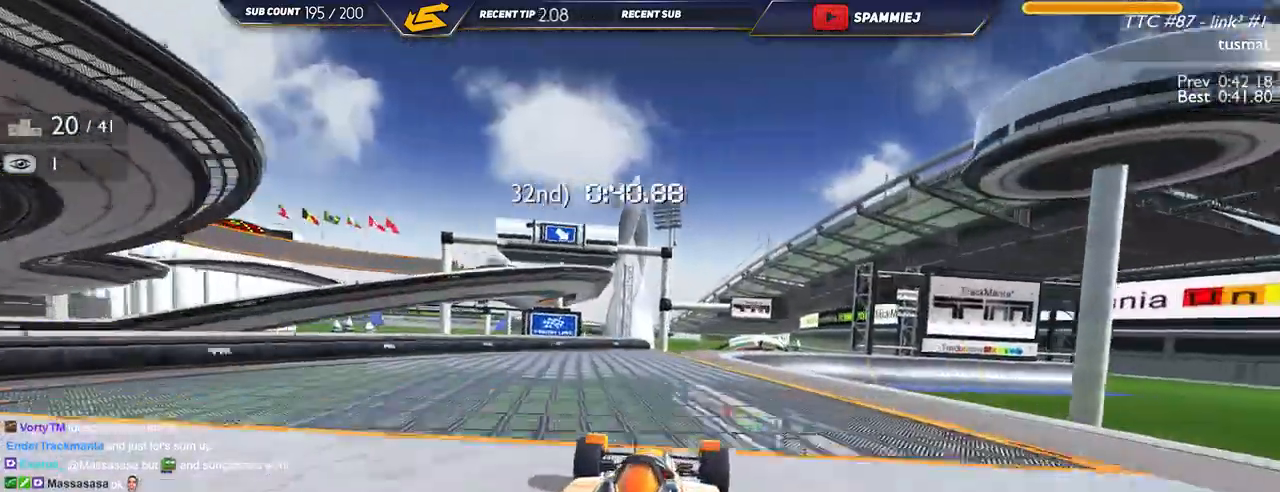
{"keys": ["up"], "events": [[100, "right", "down"], [234, "right", "up"]]}
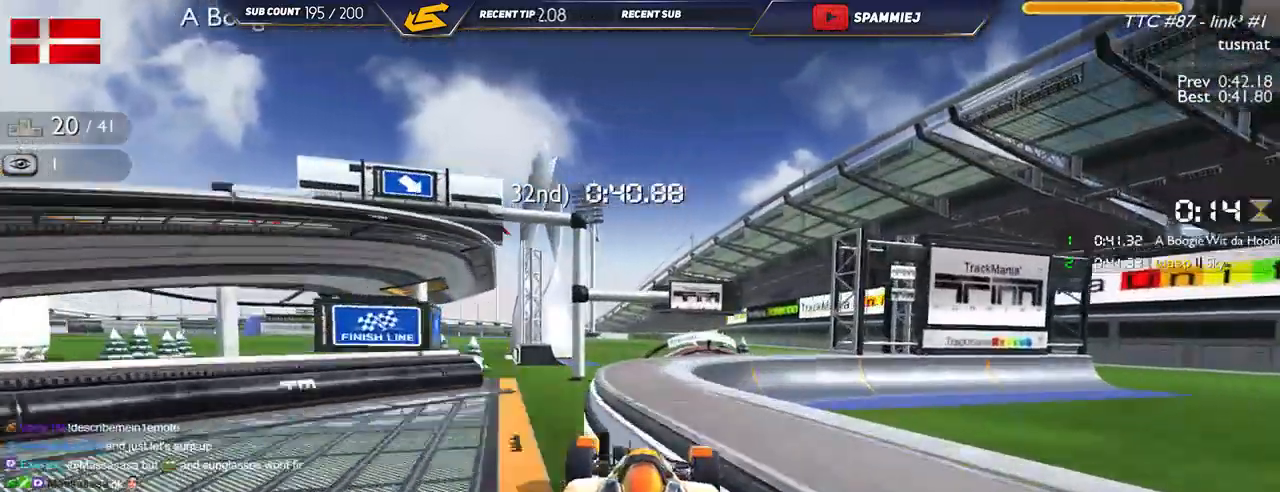
{"keys": ["right", "up"], "events": [[217, "right", "down"]]}
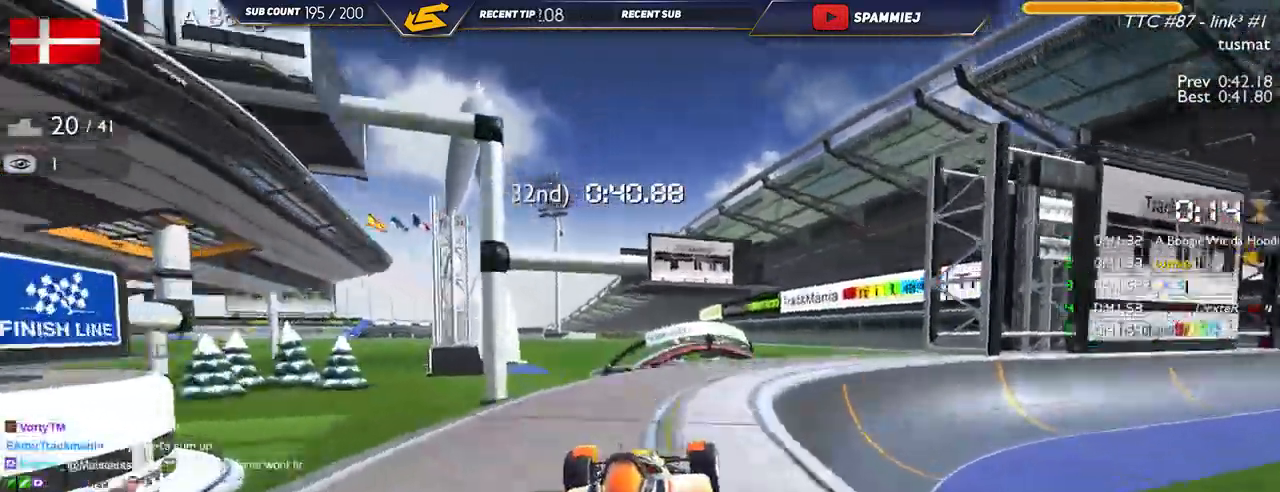
{"keys": ["right", "up"], "events": [[67, "right", "up"], [134, "left", "down"], [417, "left", "up"], [500, "right", "down"]]}
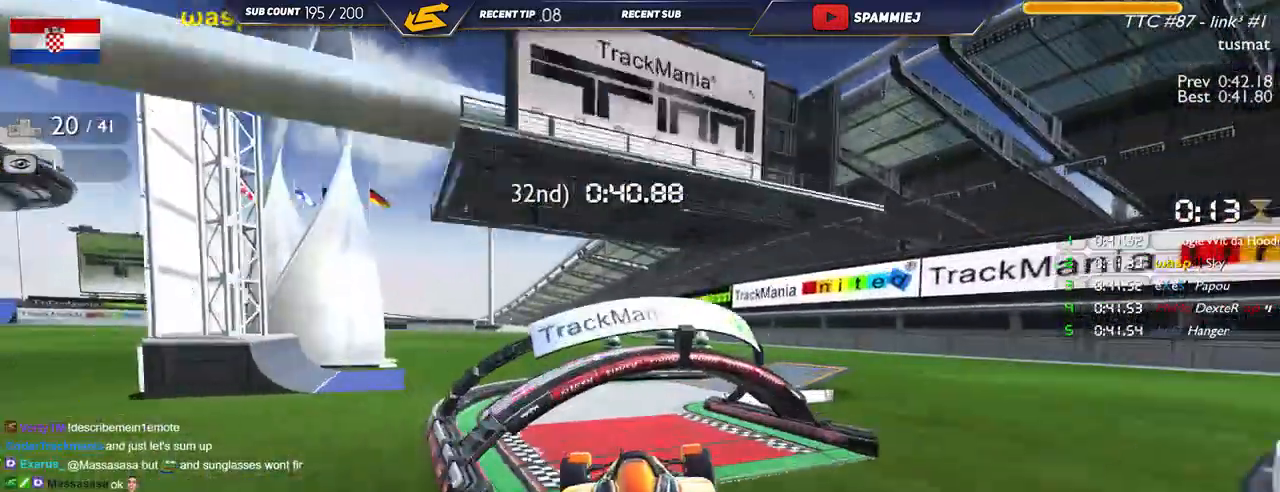
{"keys": ["up"], "events": [[400, "right", "up"]]}
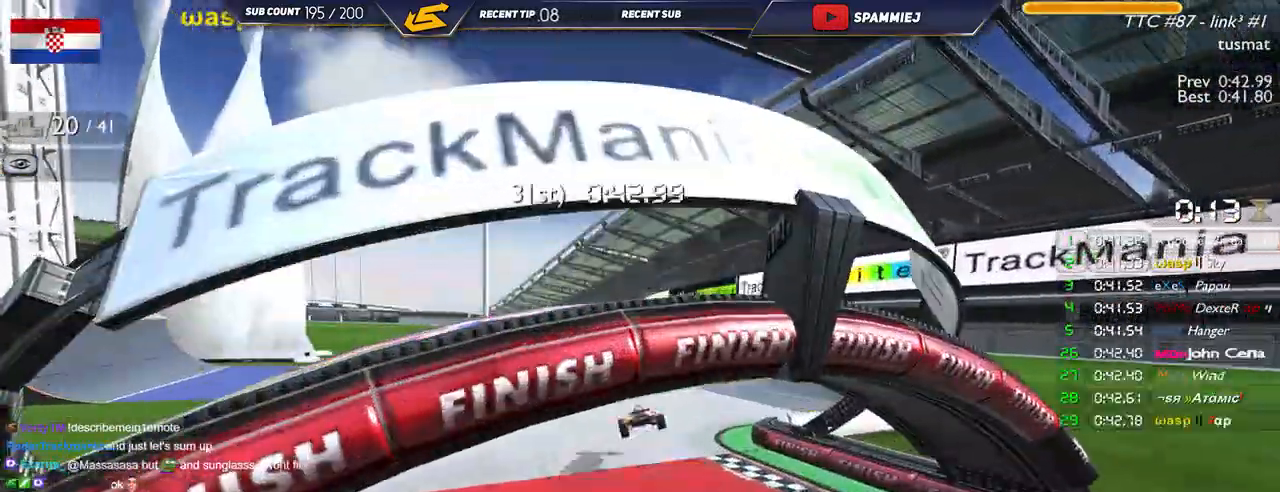
{"keys": ["up"], "events": []}
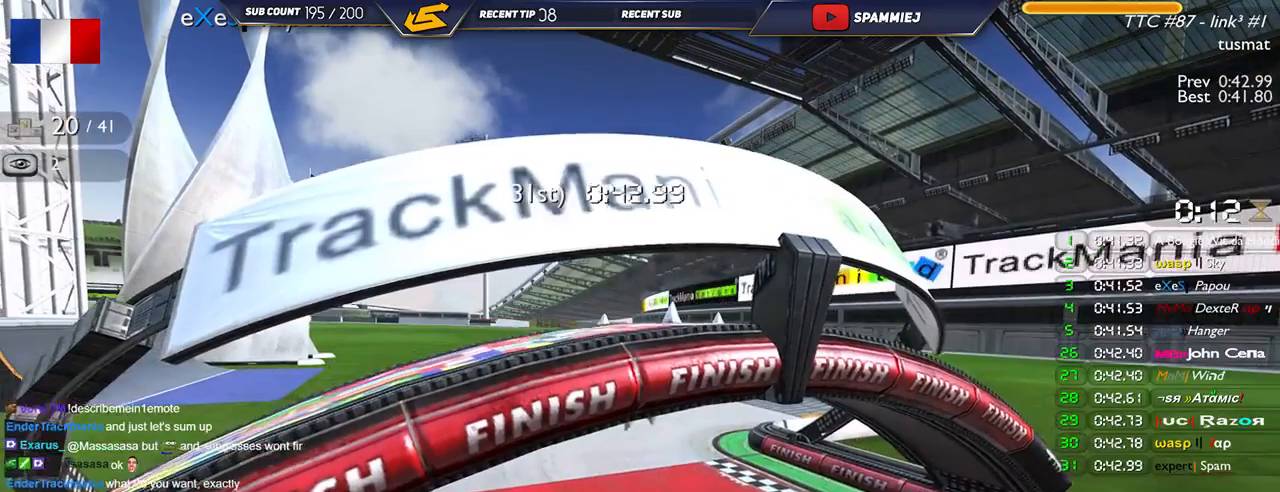
{"keys": ["up"], "events": []}
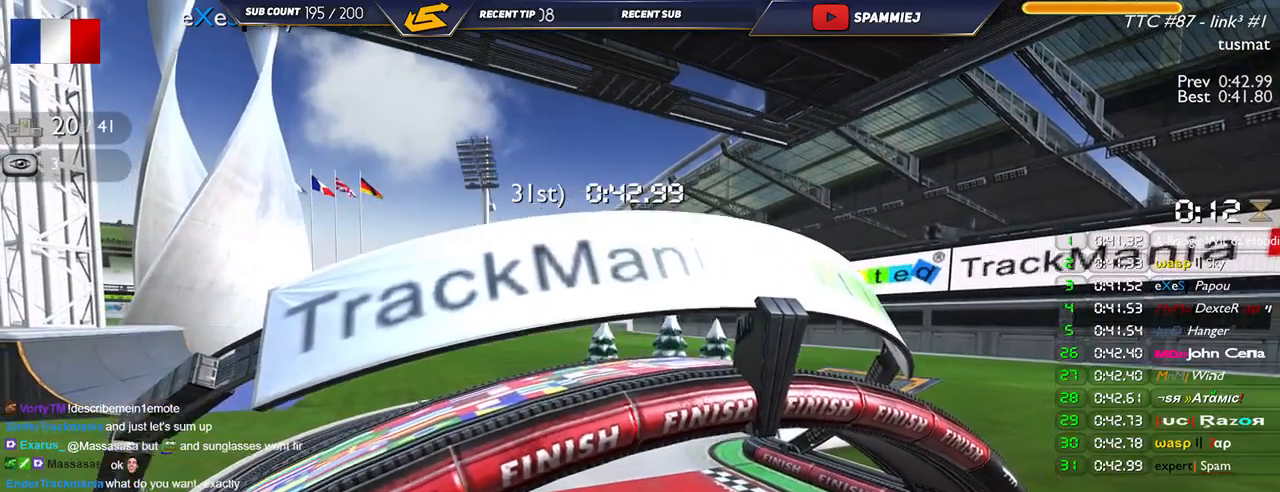
{"keys": [], "events": [[167, "up", "up"]]}